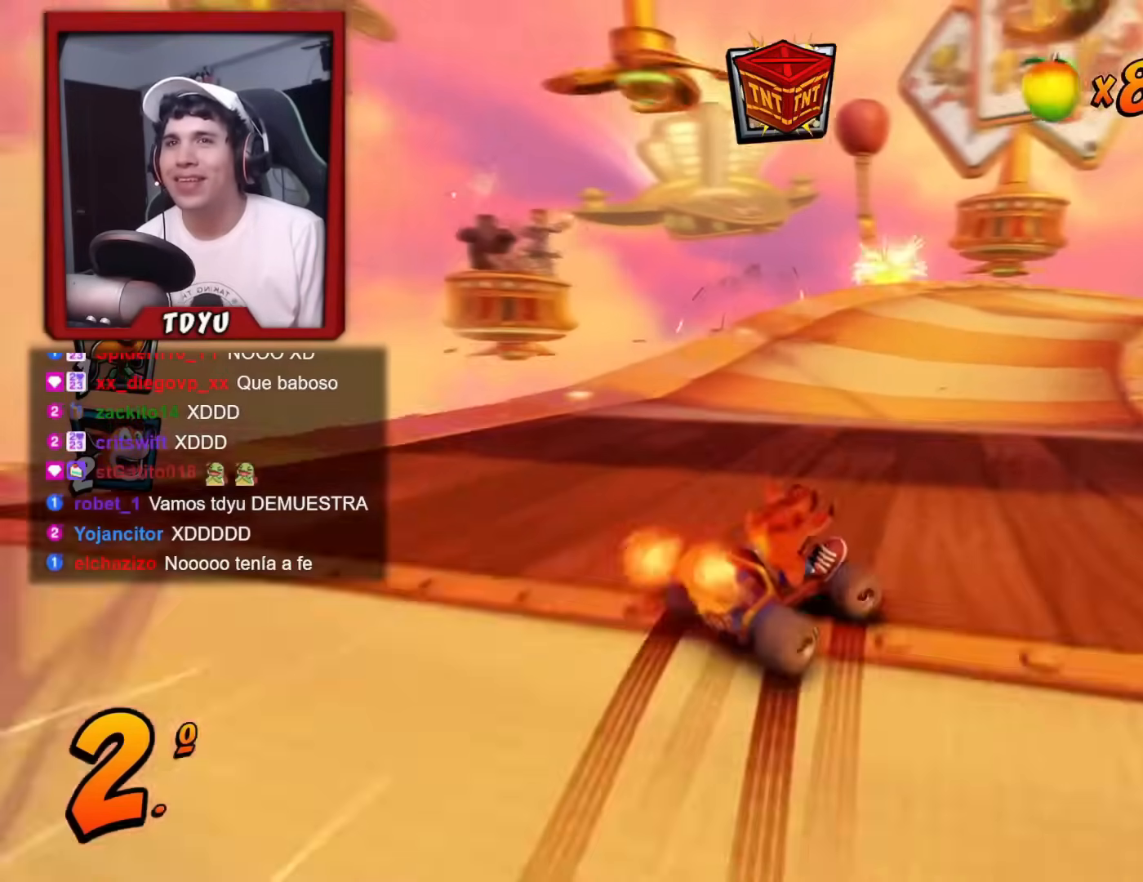
Gameplay with a controller (PlayStation layout); each line is a JSON object with the inputs held at the frame after it. "events" lists button and stick changes between this image and that frame as [ms after this image, input, new state], when the widget could be followed in between. Not read: right_stick.
{"buttons": ["L1", "R1"], "left_stick": "center", "events": [[116, "DPAD_LEFT", "up"], [267, "DPAD_LEFT", "down"], [350, "DPAD_LEFT", "up"], [467, "L1", "down"]]}
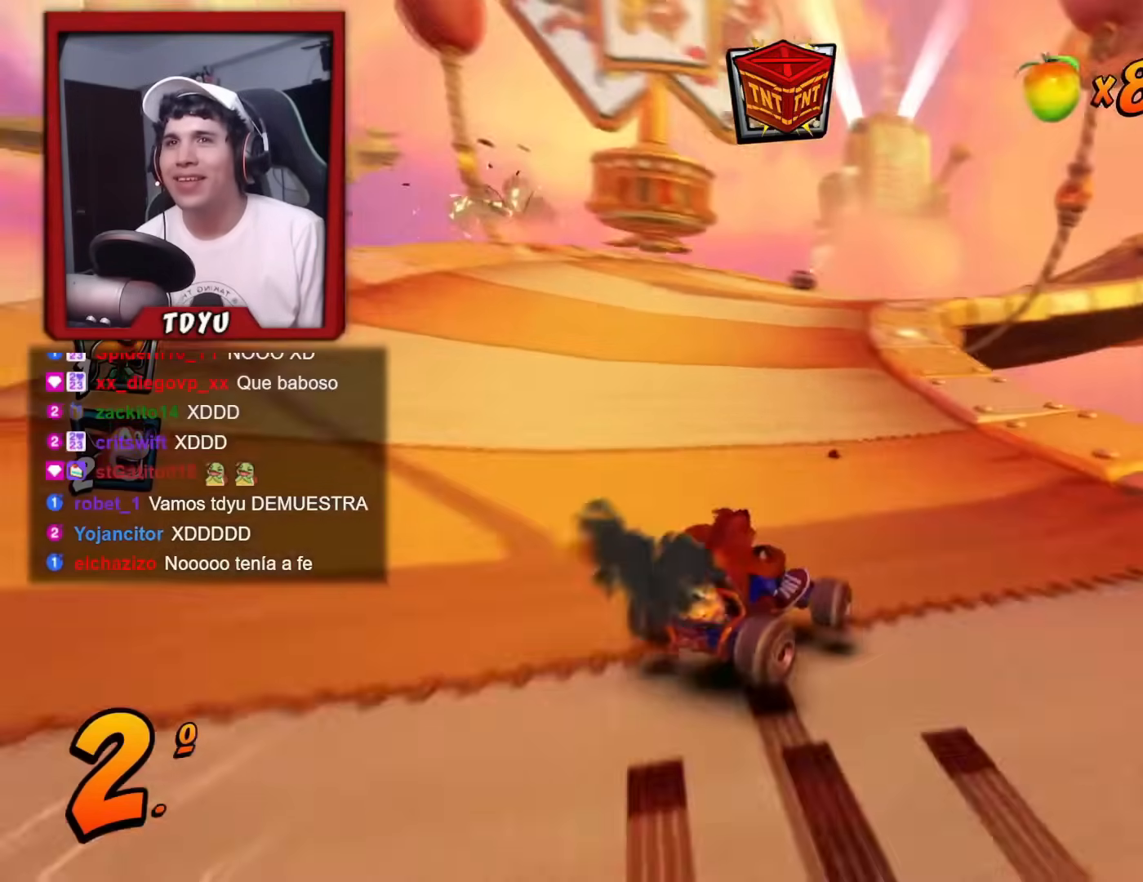
{"buttons": ["R1"], "left_stick": "center", "events": [[100, "L1", "up"], [150, "DPAD_LEFT", "down"], [350, "DPAD_LEFT", "up"]]}
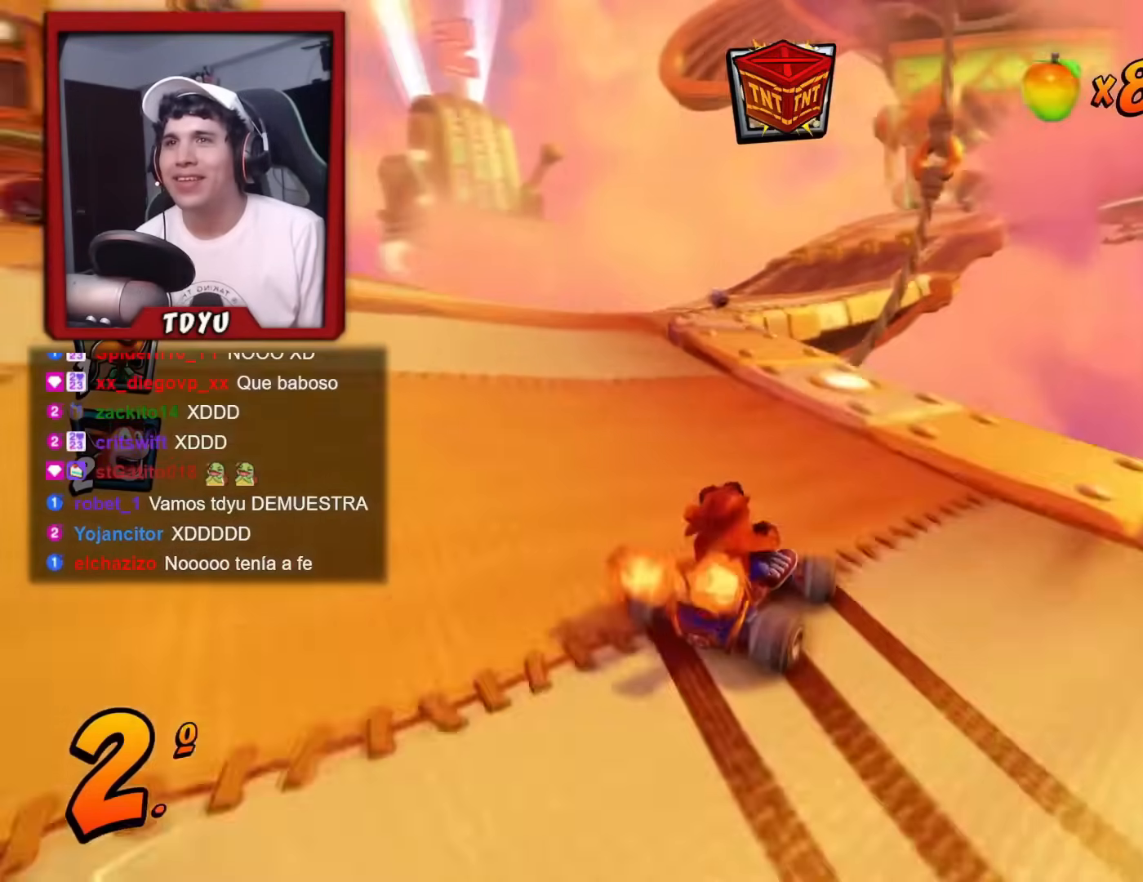
{"buttons": ["CIRCLE", "R1"], "left_stick": "center", "events": [[233, "DPAD_DOWN", "down"], [233, "DPAD_LEFT", "down"], [283, "DPAD_DOWN", "up"], [283, "L1", "down"], [300, "DPAD_UP", "down"], [383, "DPAD_UP", "up"], [433, "L1", "up"], [483, "DPAD_LEFT", "up"], [500, "CIRCLE", "down"]]}
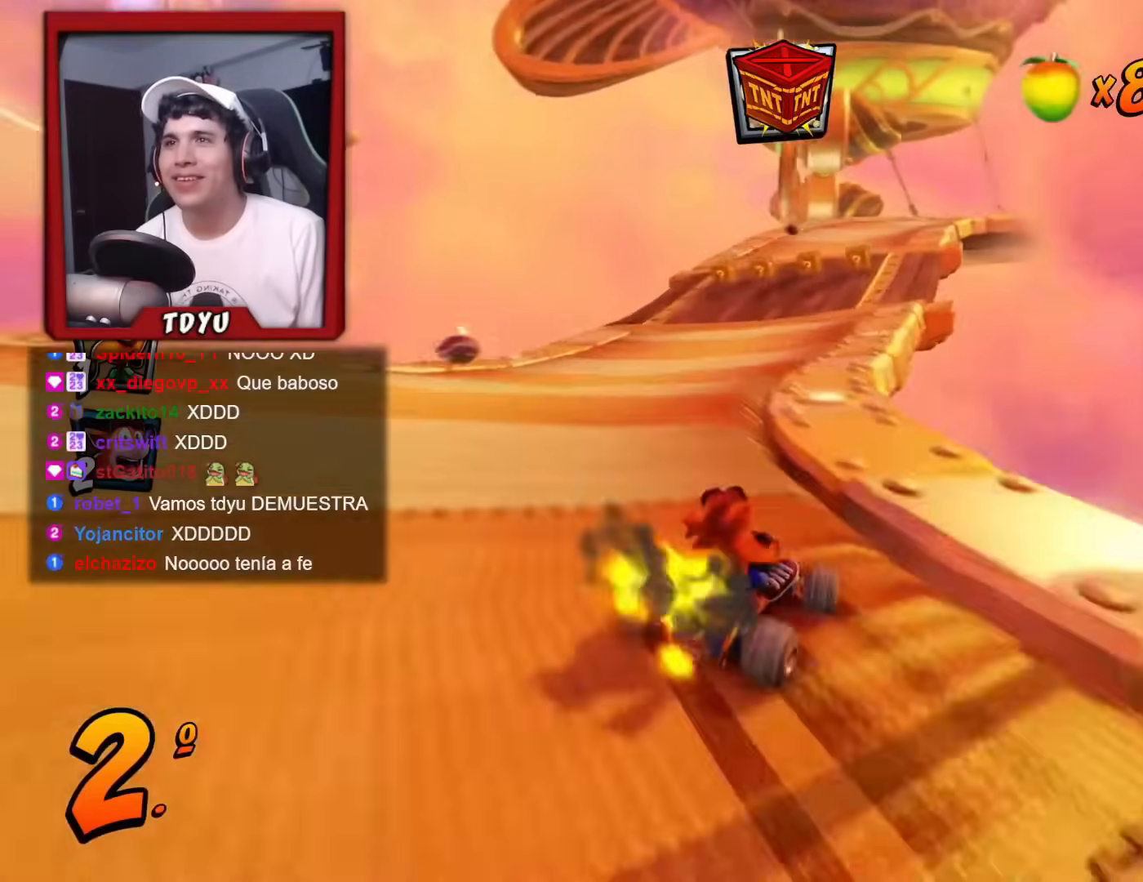
{"buttons": ["R1"], "left_stick": "center", "events": [[134, "CIRCLE", "up"]]}
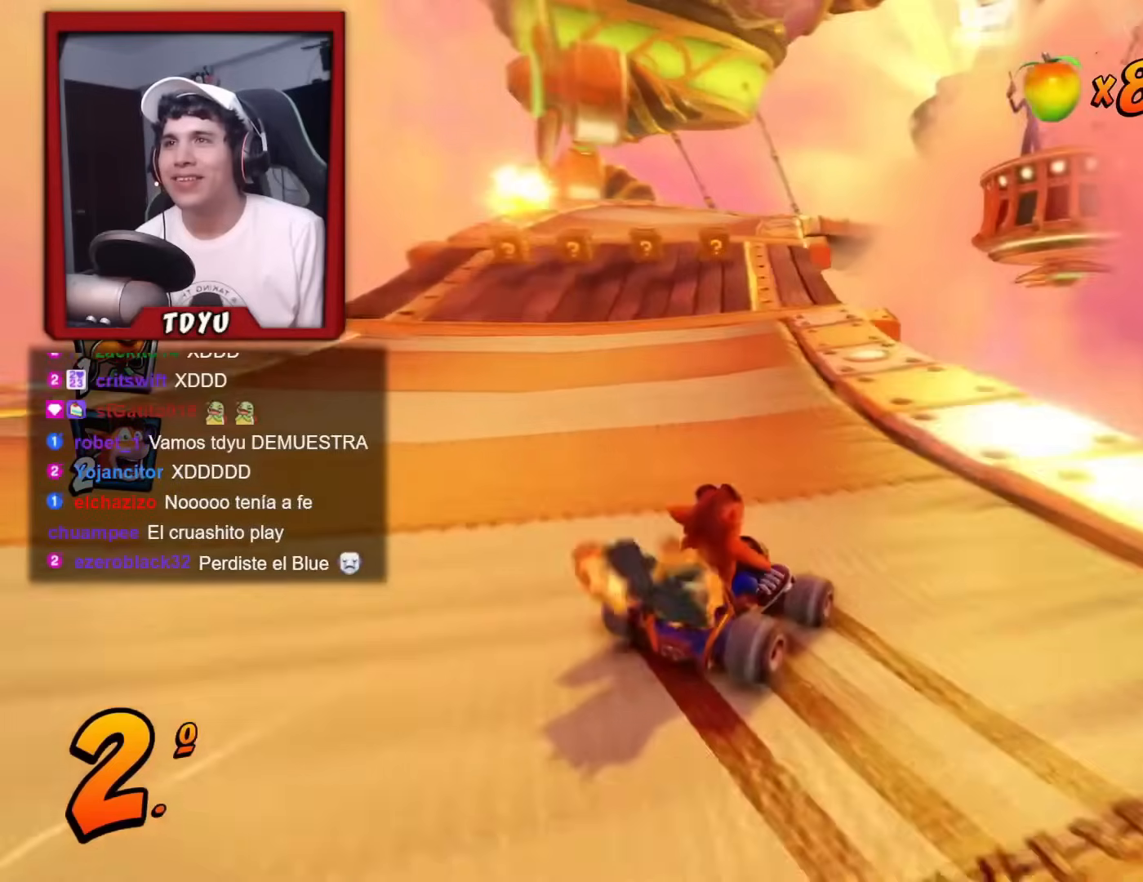
{"buttons": ["R1", "DPAD_UP", "DPAD_LEFT"], "left_stick": "center", "events": [[133, "L1", "down"], [233, "L1", "up"], [250, "R1", "up"], [300, "DPAD_LEFT", "down"], [333, "R1", "down"], [483, "DPAD_UP", "down"]]}
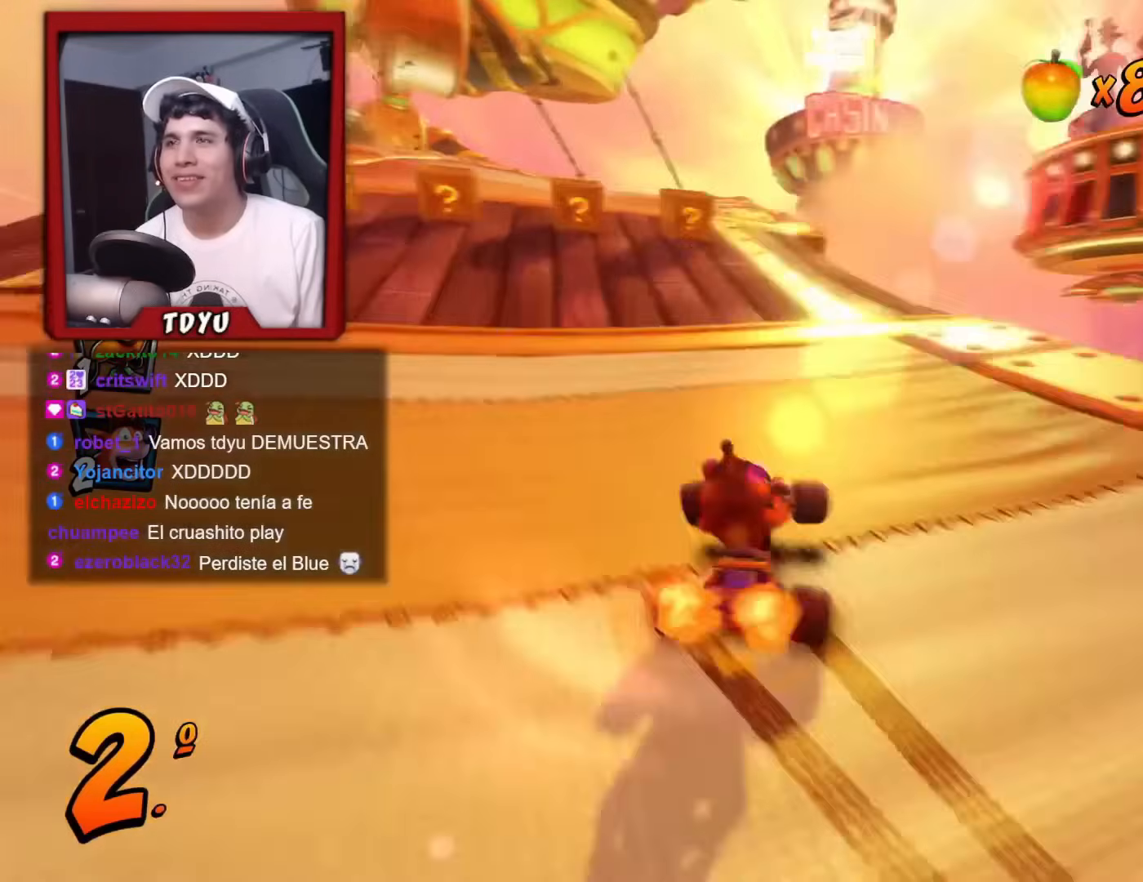
{"buttons": ["R1", "DPAD_LEFT"], "left_stick": "center", "events": [[33, "DPAD_LEFT", "up"], [33, "DPAD_RIGHT", "down"], [33, "DPAD_UP", "up"], [384, "DPAD_RIGHT", "up"], [400, "DPAD_LEFT", "down"]]}
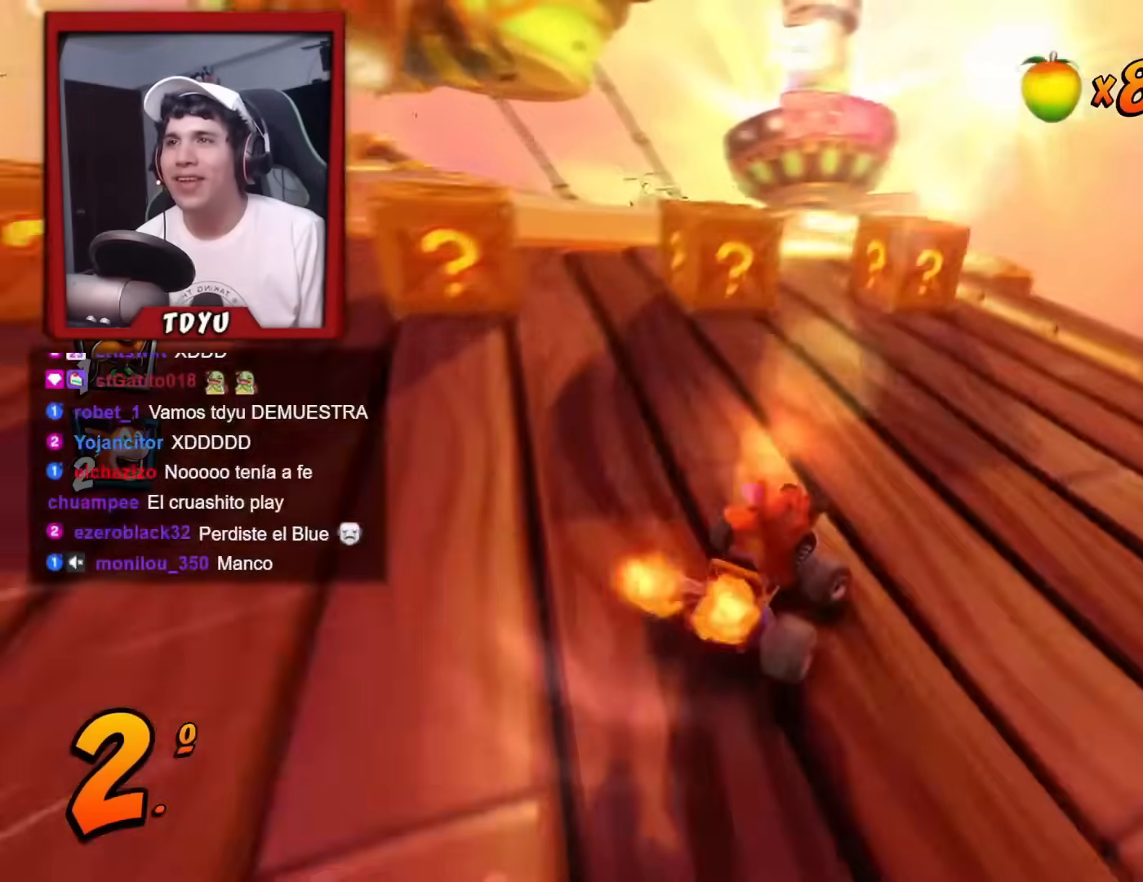
{"buttons": ["R1", "DPAD_LEFT"], "left_stick": "center", "events": []}
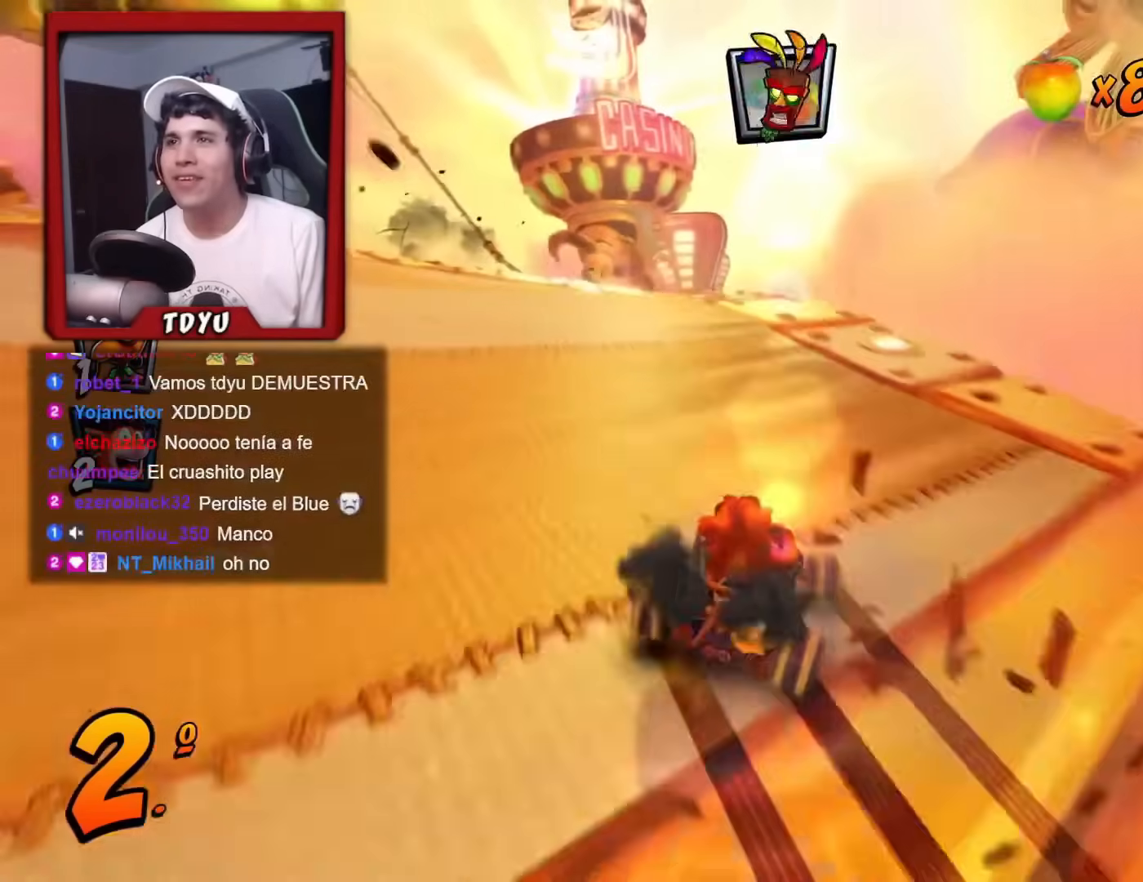
{"buttons": ["R1", "DPAD_RIGHT"], "left_stick": "center", "events": [[33, "L1", "down"], [50, "DPAD_UP", "down"], [83, "DPAD_LEFT", "up"], [83, "DPAD_UP", "up"], [167, "L1", "up"], [234, "DPAD_RIGHT", "down"]]}
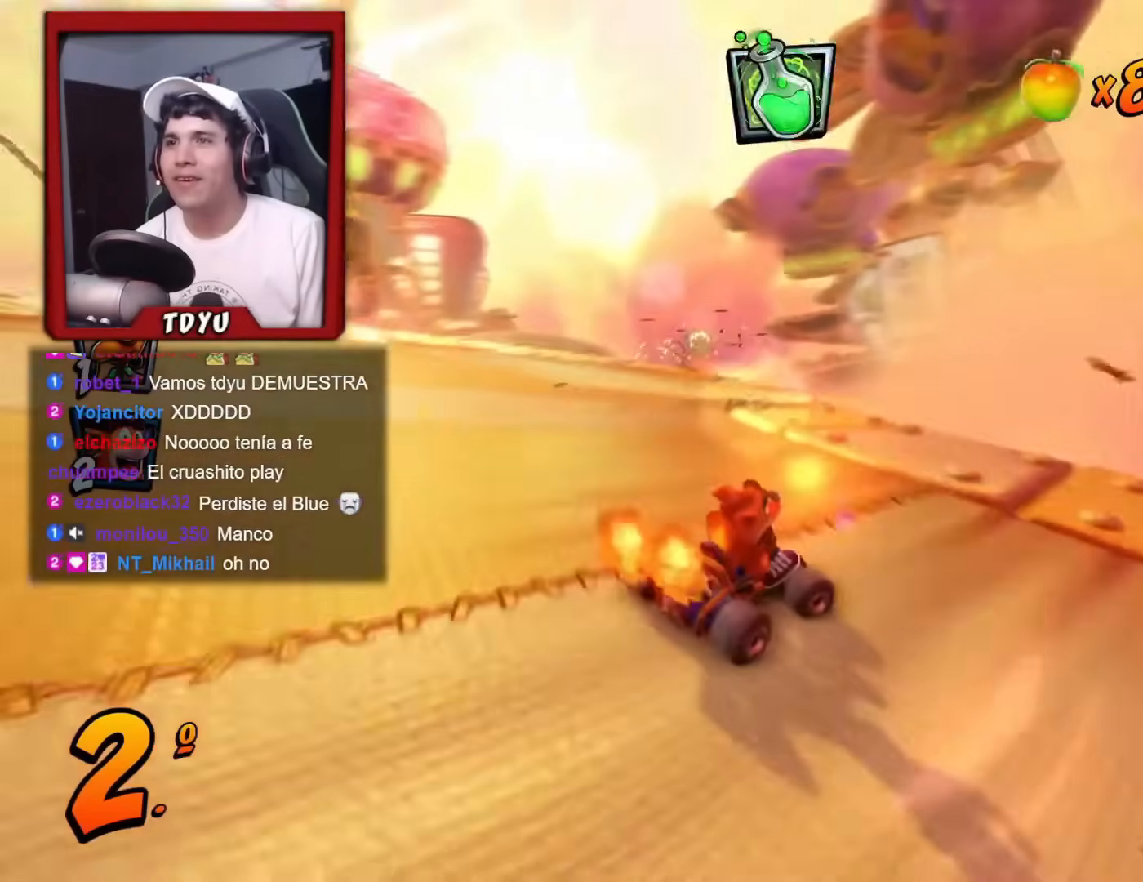
{"buttons": ["L1", "R1", "DPAD_RIGHT"], "left_stick": "center", "events": [[350, "L1", "down"]]}
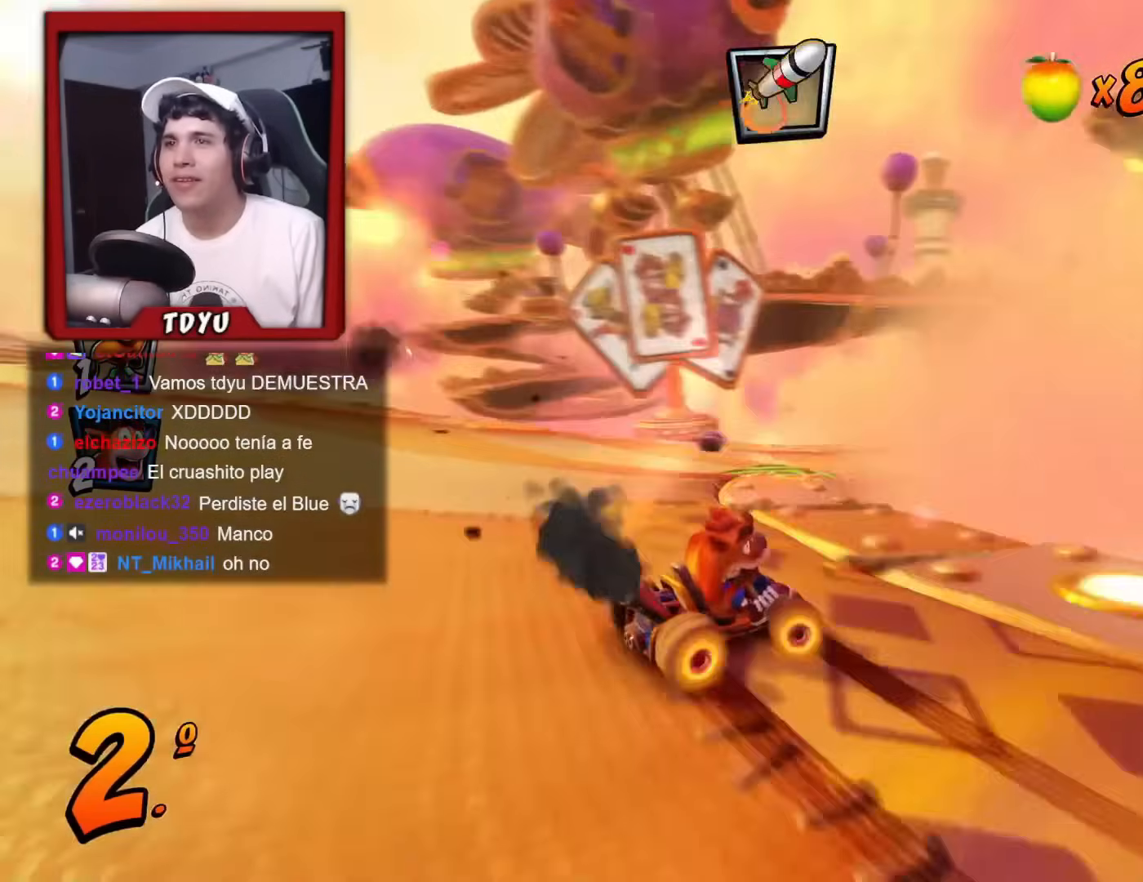
{"buttons": ["R1", "DPAD_RIGHT"], "left_stick": "center", "events": [[17, "L1", "up"], [134, "DPAD_RIGHT", "up"], [250, "DPAD_RIGHT", "down"]]}
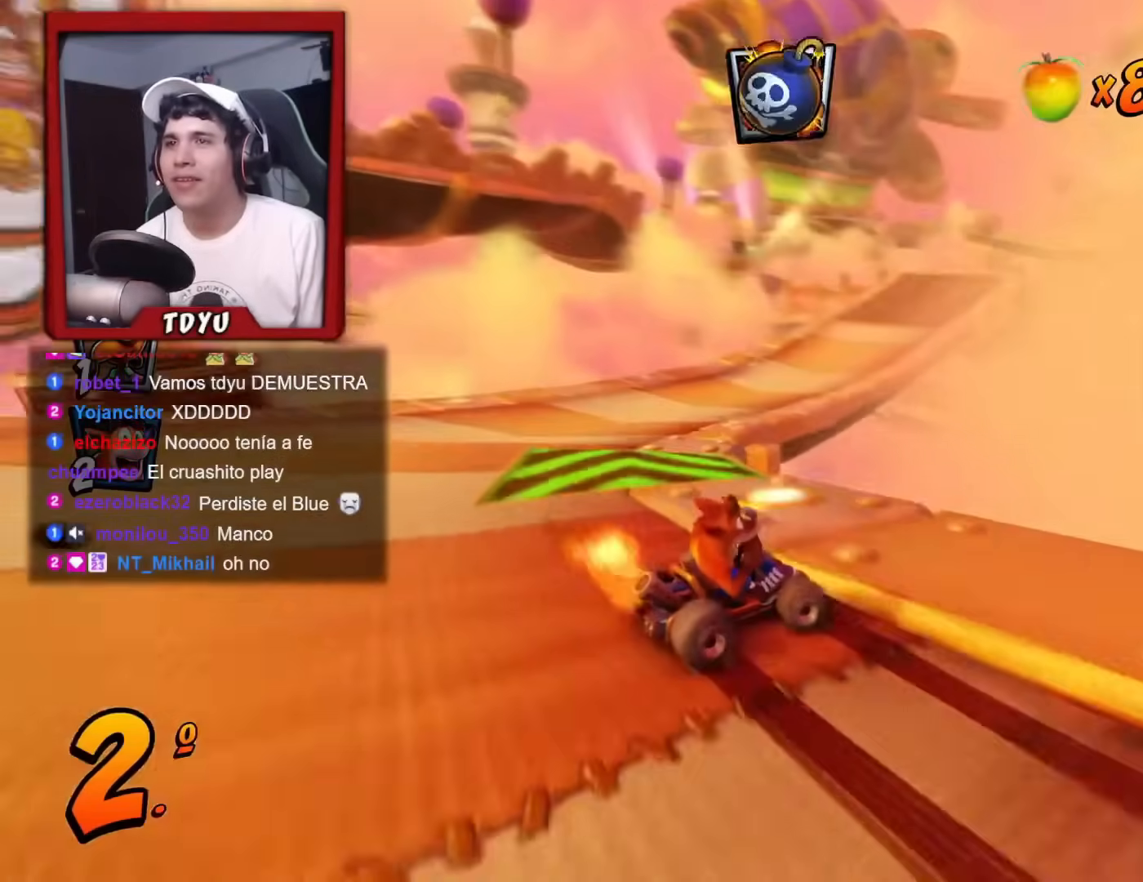
{"buttons": ["R1", "DPAD_RIGHT"], "left_stick": "center", "events": [[100, "L1", "down"], [283, "DPAD_RIGHT", "up"], [283, "L1", "up"], [333, "R1", "up"], [500, "DPAD_RIGHT", "down"], [500, "R1", "down"]]}
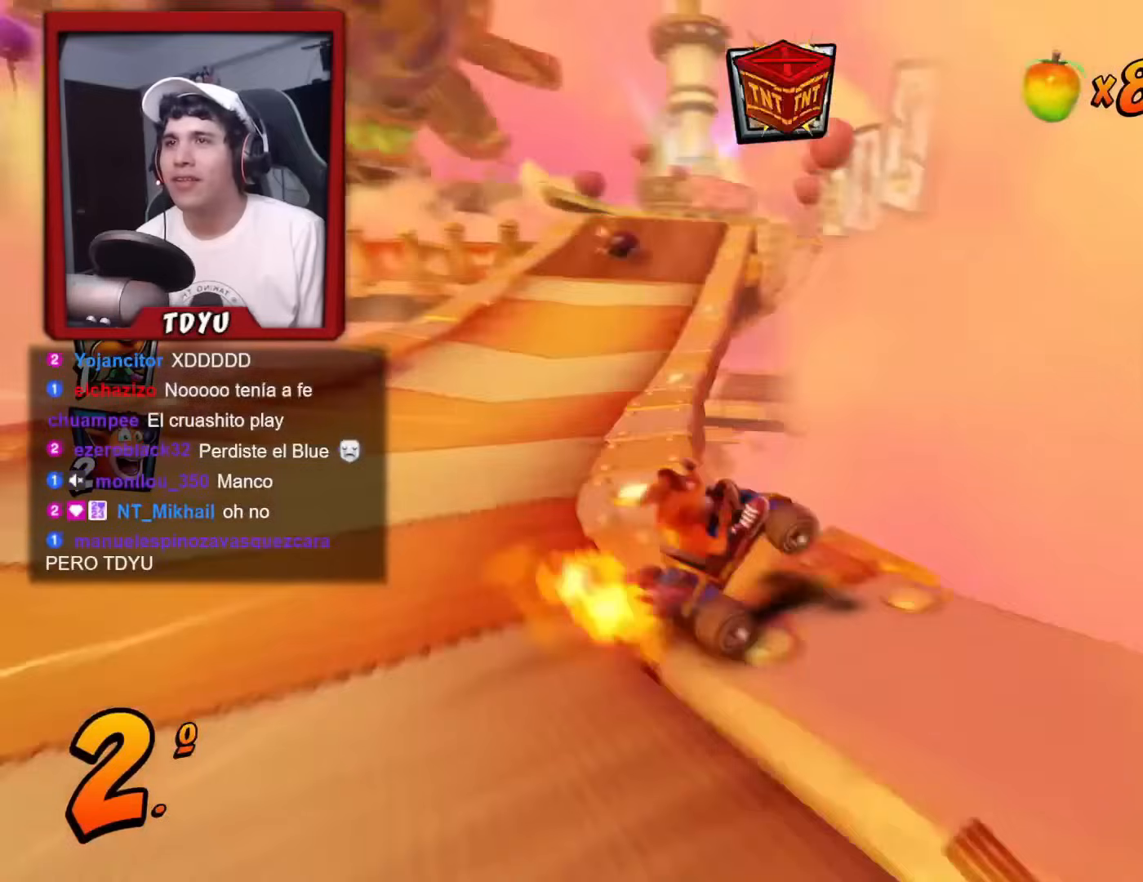
{"buttons": [], "left_stick": "center", "events": [[50, "R1", "up"], [150, "DPAD_RIGHT", "up"], [150, "R1", "down"], [217, "R1", "up"], [300, "R1", "down"], [384, "R1", "up"]]}
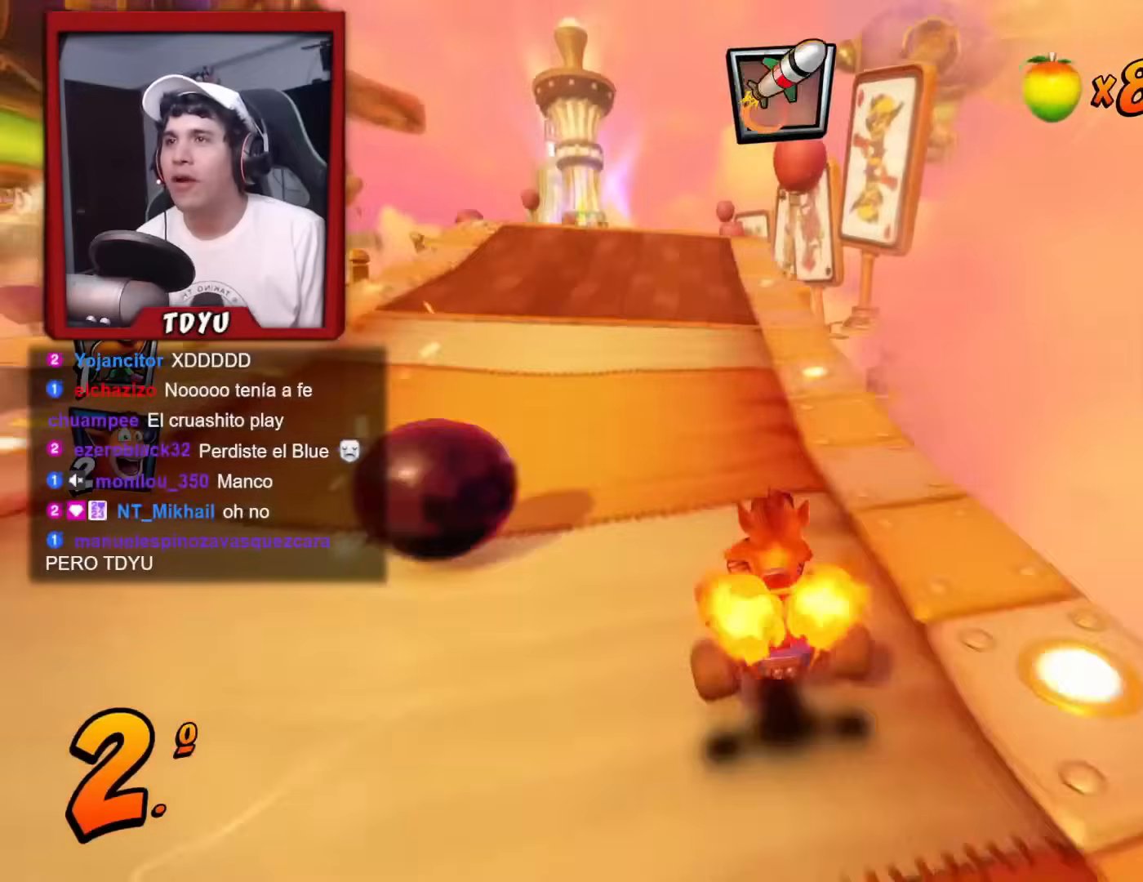
{"buttons": ["DPAD_RIGHT"], "left_stick": "center", "events": [[33, "R1", "down"], [116, "R1", "up"], [450, "DPAD_RIGHT", "down"]]}
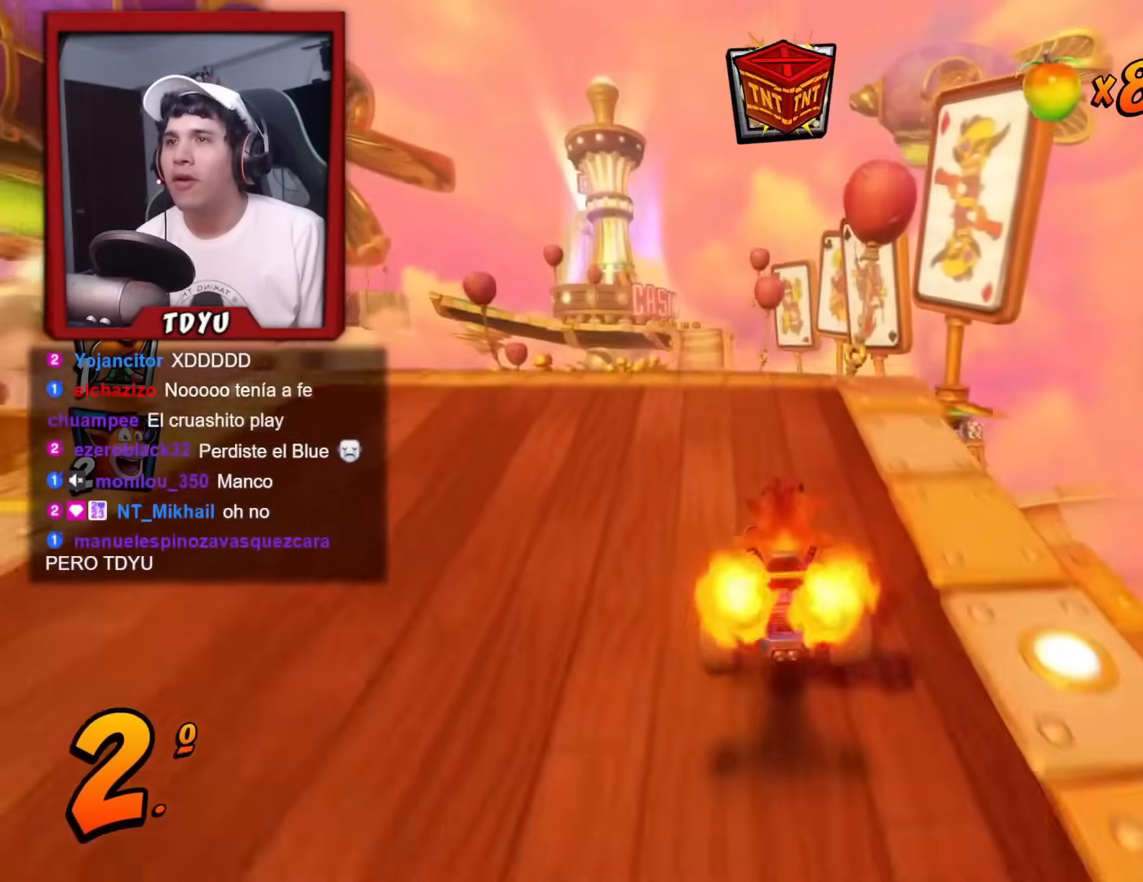
{"buttons": ["R1"], "left_stick": "center", "events": [[67, "R1", "down"], [100, "DPAD_RIGHT", "up"], [284, "DPAD_LEFT", "down"], [484, "DPAD_LEFT", "up"]]}
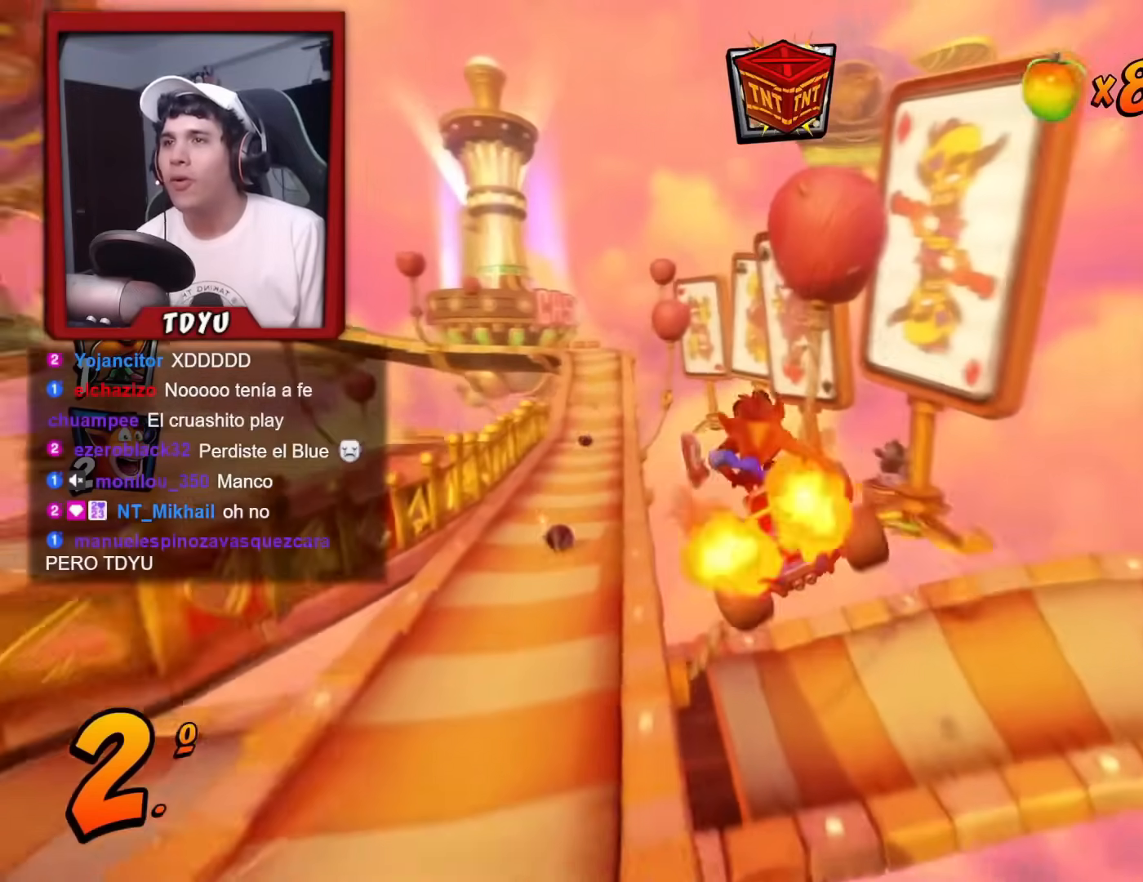
{"buttons": [], "left_stick": "center", "events": [[150, "DPAD_LEFT", "down"], [150, "DPAD_UP", "down"], [266, "DPAD_UP", "up"], [350, "DPAD_LEFT", "up"], [483, "R1", "up"]]}
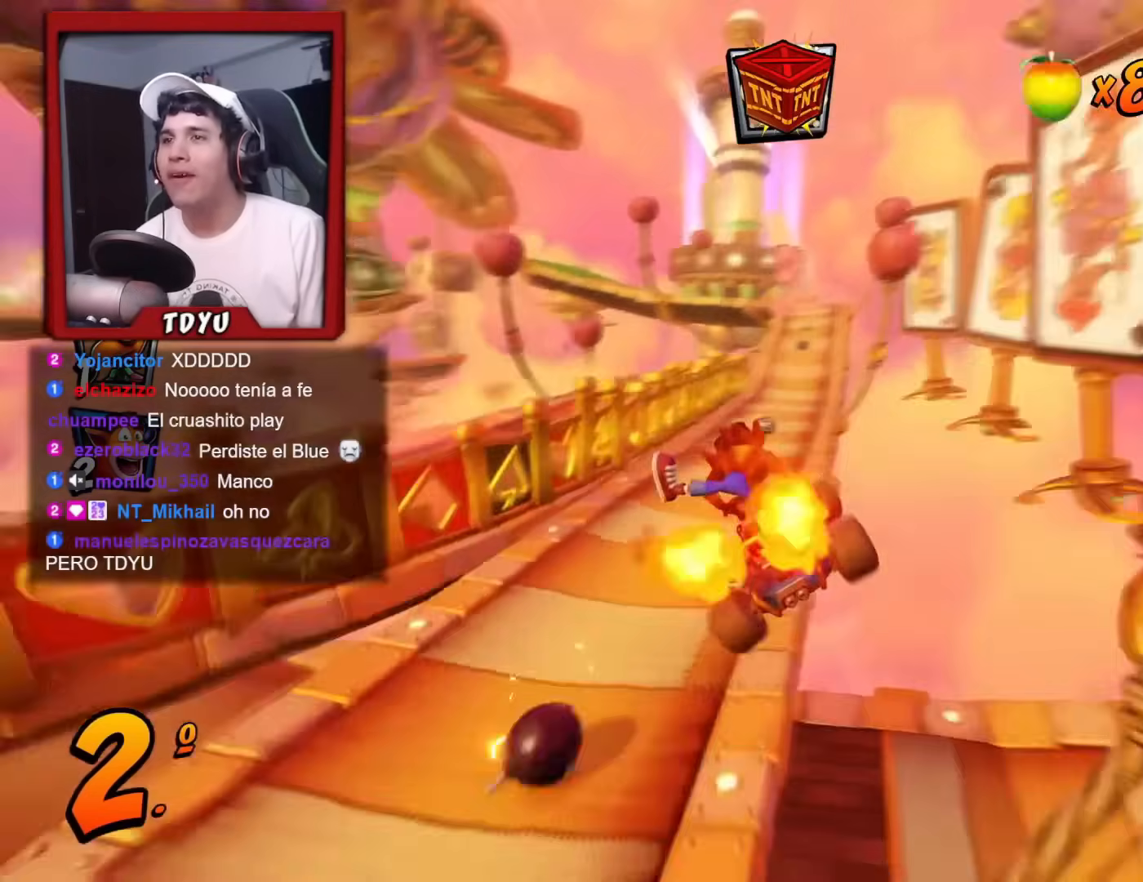
{"buttons": [], "left_stick": "center", "events": [[184, "DPAD_RIGHT", "down"], [317, "R1", "down"], [417, "DPAD_RIGHT", "up"], [417, "R1", "up"]]}
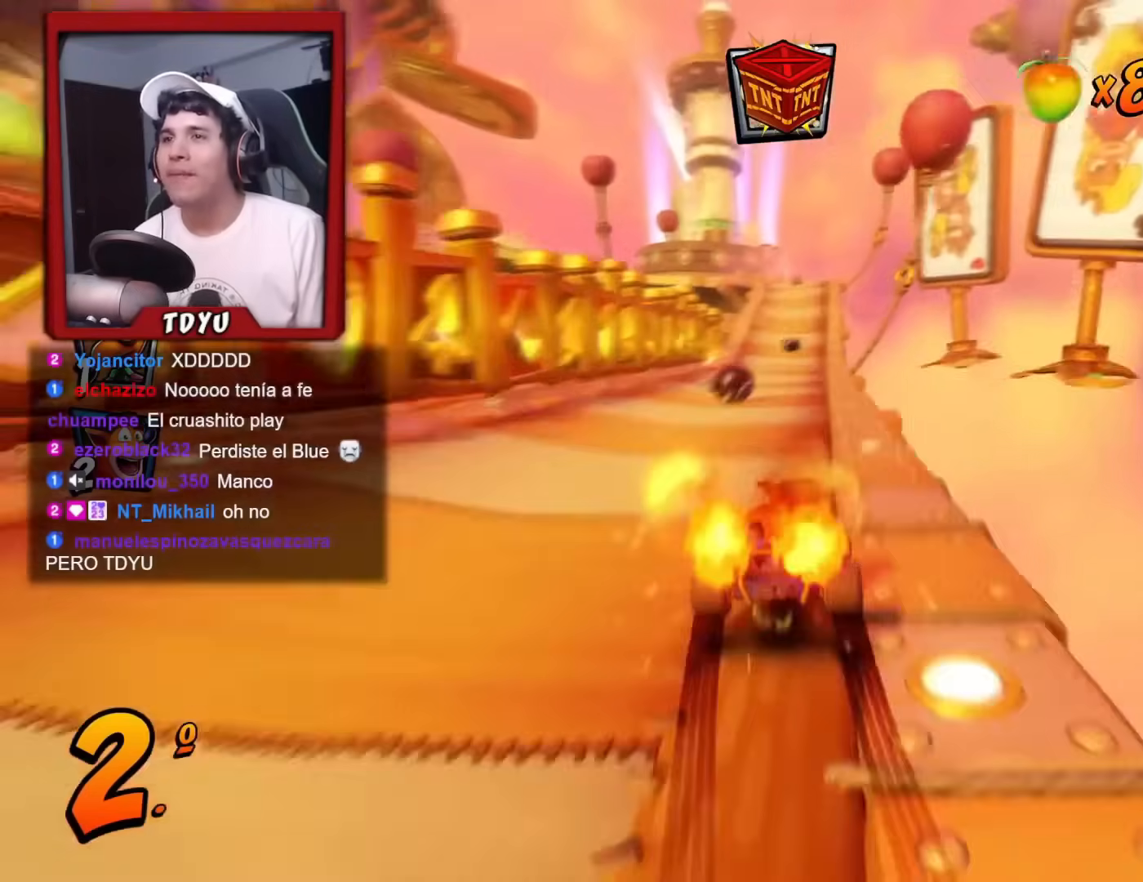
{"buttons": [], "left_stick": "center", "events": [[166, "DPAD_RIGHT", "down"], [183, "DPAD_DOWN", "down"], [267, "DPAD_DOWN", "up"], [267, "DPAD_RIGHT", "up"], [350, "R1", "down"], [450, "R1", "up"]]}
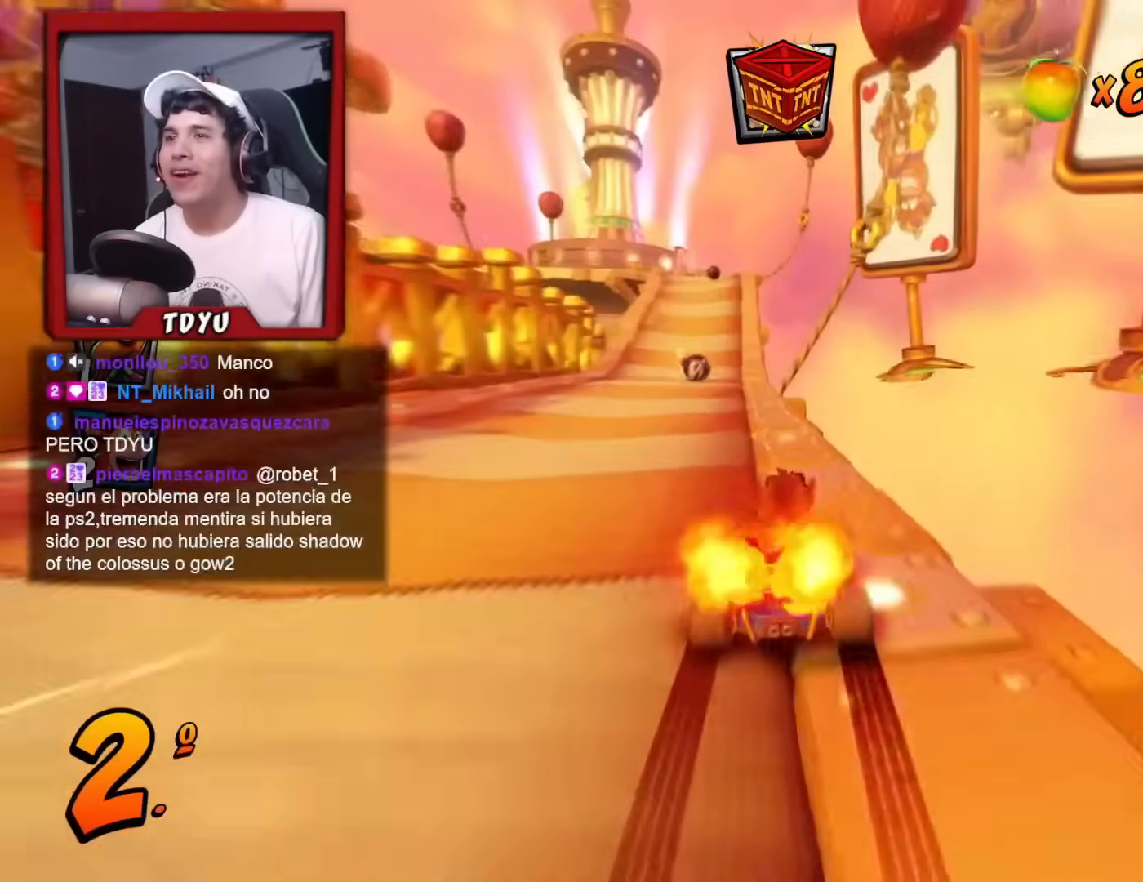
{"buttons": ["SQUARE", "R1", "DPAD_DOWN", "DPAD_LEFT"], "left_stick": "center", "events": [[350, "DPAD_DOWN", "down"], [350, "DPAD_LEFT", "down"], [384, "R1", "down"], [384, "SQUARE", "down"]]}
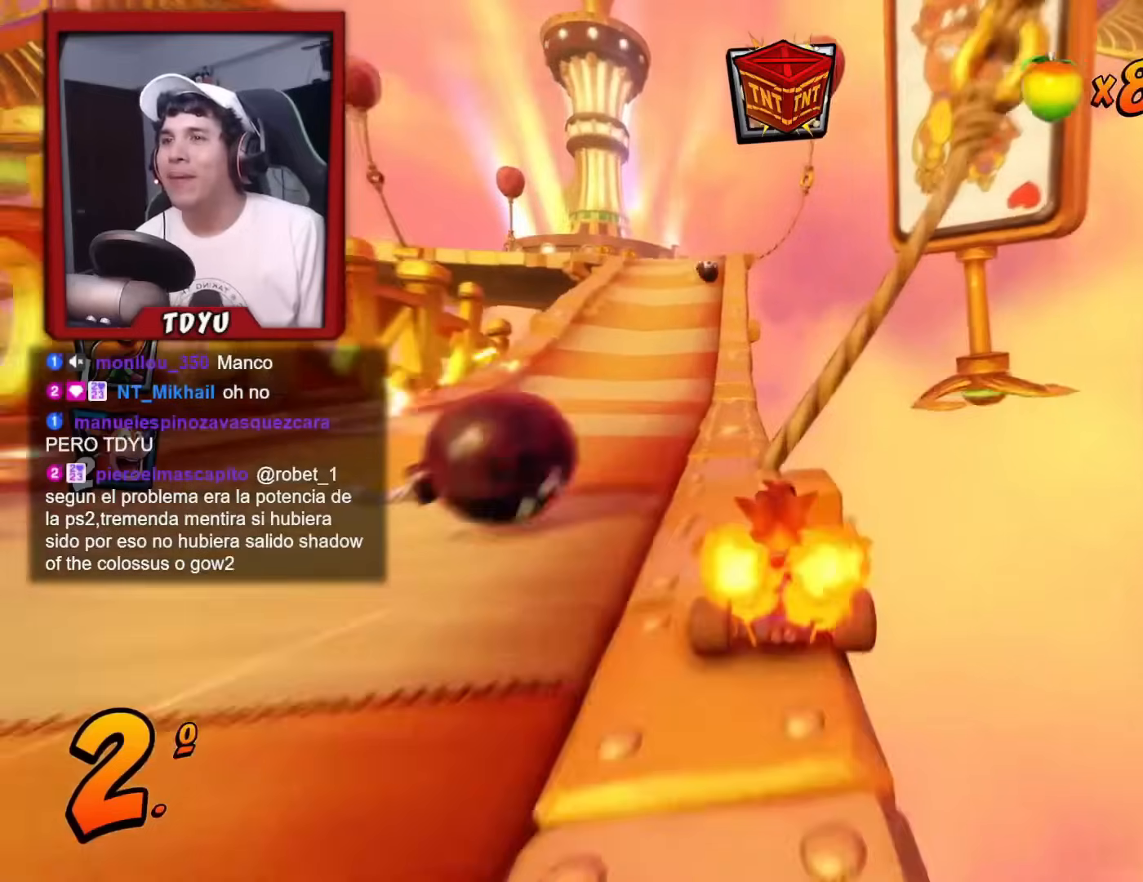
{"buttons": ["SQUARE", "R1", "DPAD_DOWN", "DPAD_RIGHT"], "left_stick": "center", "events": [[50, "R1", "up"], [50, "SQUARE", "up"], [116, "DPAD_DOWN", "up"], [116, "DPAD_LEFT", "up"], [400, "DPAD_DOWN", "down"], [400, "DPAD_RIGHT", "down"], [450, "R1", "down"], [450, "SQUARE", "down"]]}
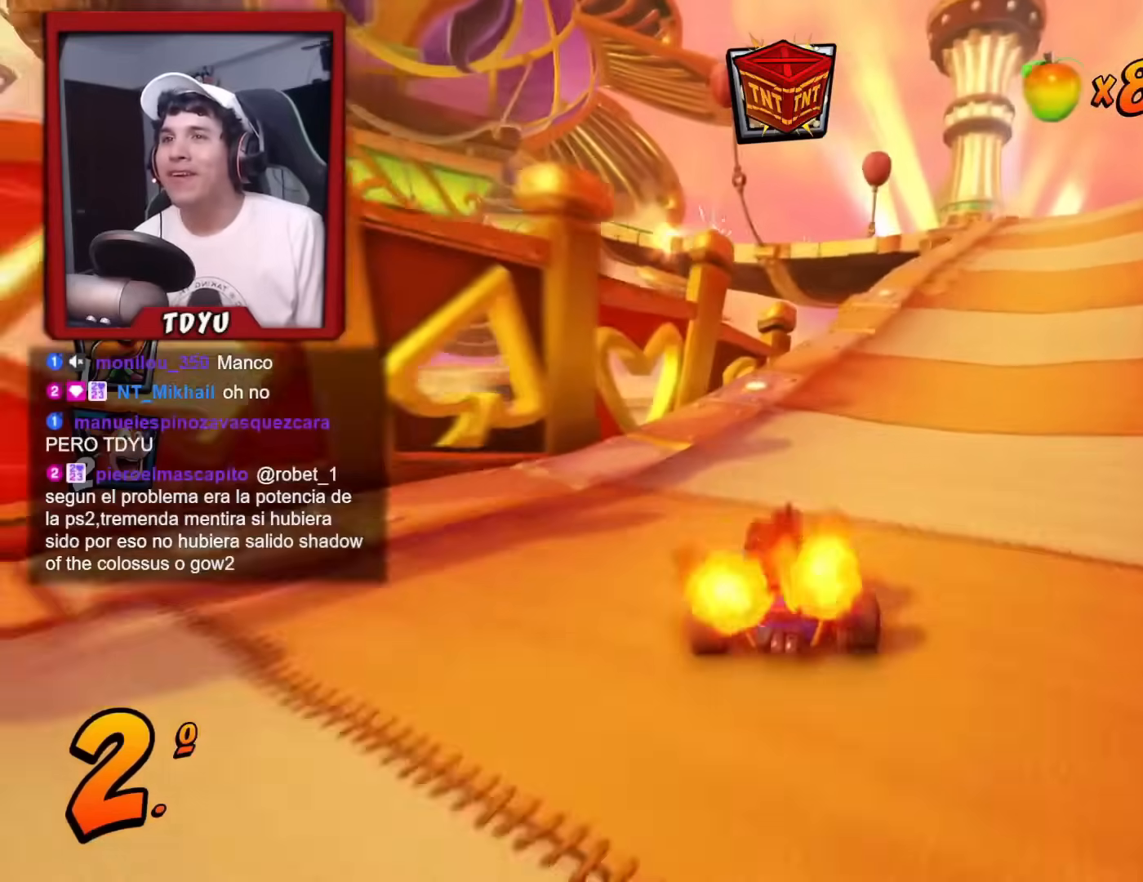
{"buttons": ["R1", "DPAD_RIGHT"], "left_stick": "center", "events": [[83, "R1", "up"], [150, "SQUARE", "up"], [284, "DPAD_DOWN", "up"], [284, "DPAD_RIGHT", "up"], [400, "DPAD_RIGHT", "down"], [400, "R1", "down"]]}
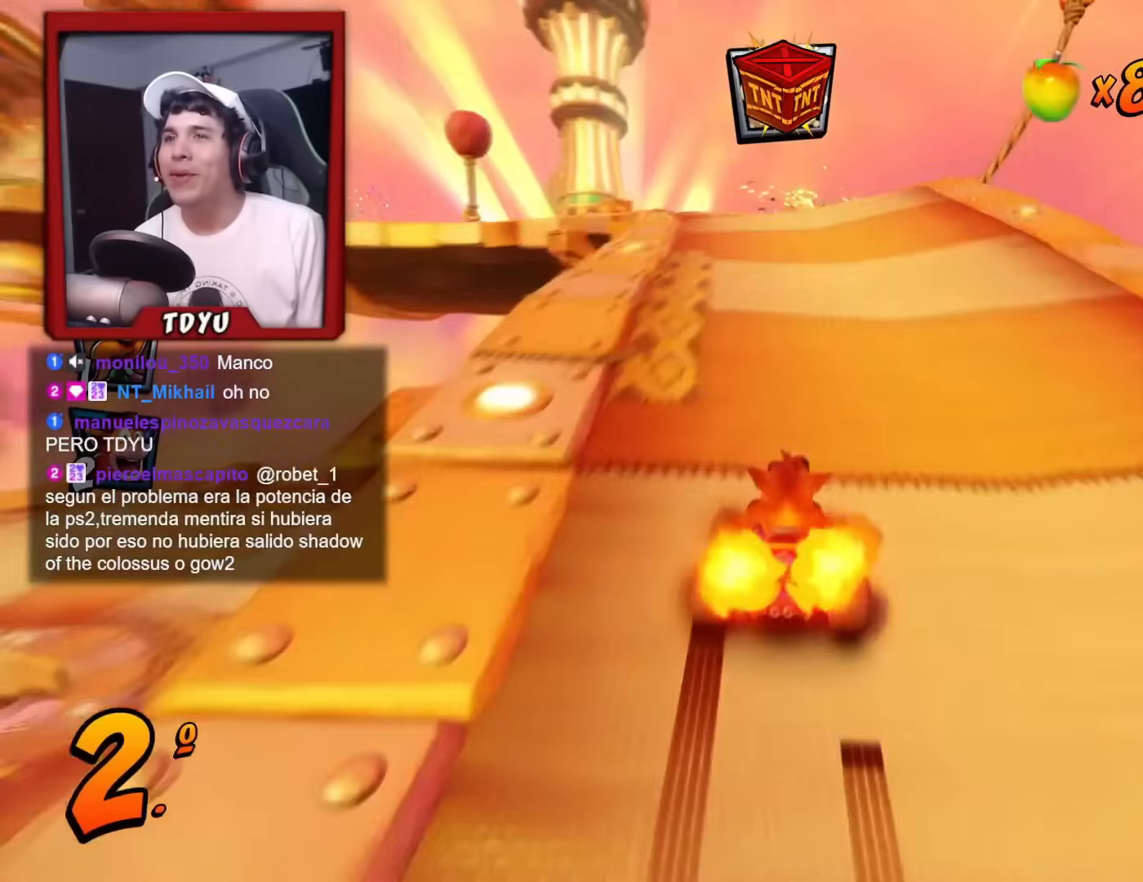
{"buttons": ["R1", "DPAD_UP", "DPAD_LEFT"], "left_stick": "center", "events": [[16, "DPAD_RIGHT", "up"], [166, "DPAD_LEFT", "down"], [183, "DPAD_UP", "down"], [216, "CIRCLE", "down"], [216, "DPAD_UP", "up"], [300, "CIRCLE", "up"], [483, "DPAD_UP", "down"]]}
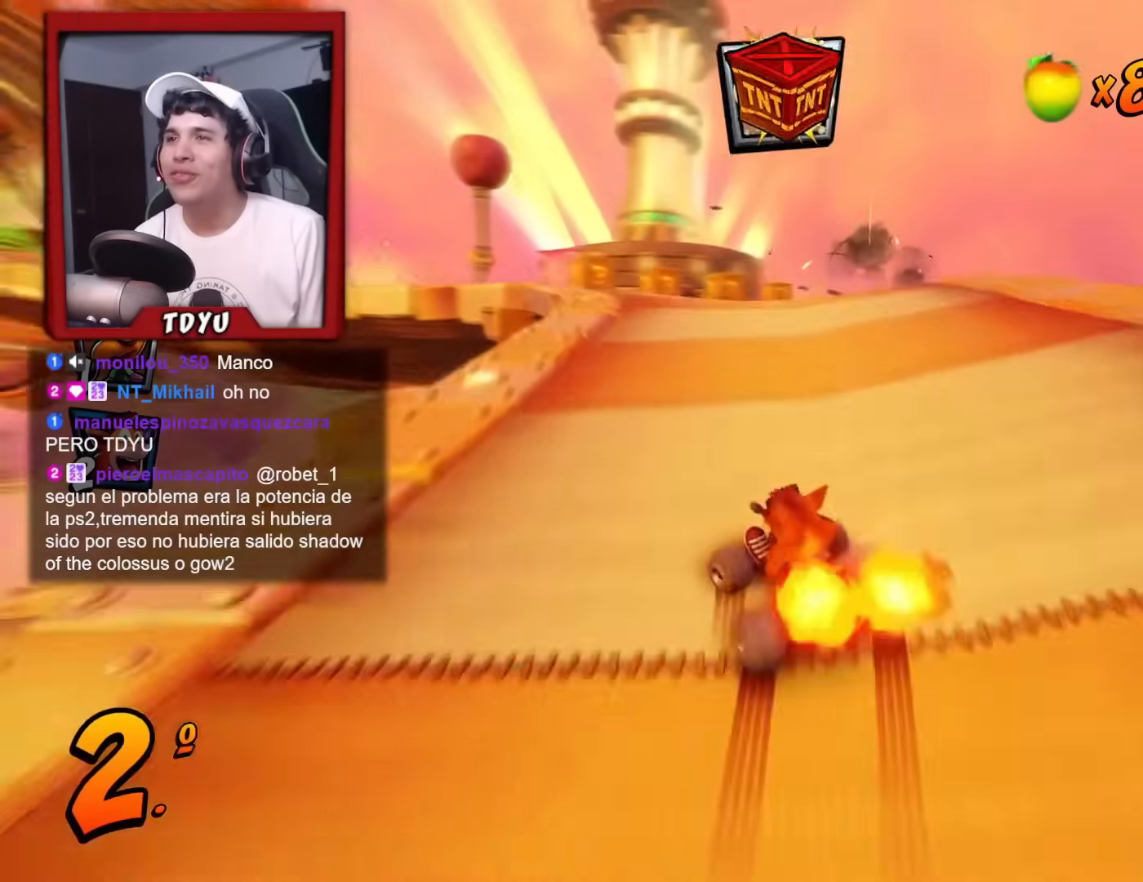
{"buttons": ["R1", "DPAD_LEFT"], "left_stick": "center", "events": [[83, "DPAD_LEFT", "up"], [83, "DPAD_RIGHT", "down"], [83, "DPAD_UP", "up"], [150, "DPAD_RIGHT", "up"], [467, "DPAD_LEFT", "down"]]}
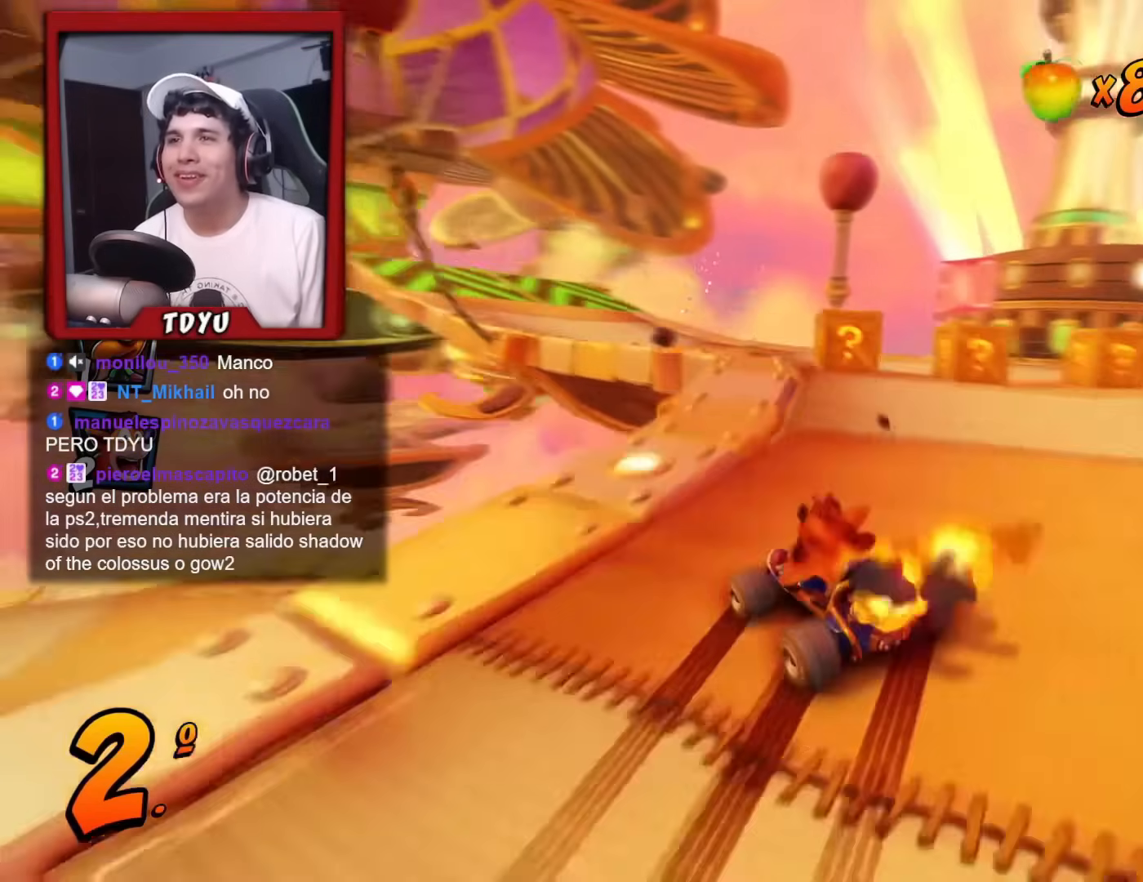
{"buttons": ["R1"], "left_stick": "center", "events": [[116, "DPAD_UP", "down"], [116, "L1", "down"], [283, "L1", "up"], [383, "DPAD_UP", "up"], [400, "DPAD_UP", "down"], [500, "DPAD_LEFT", "up"], [500, "DPAD_UP", "up"]]}
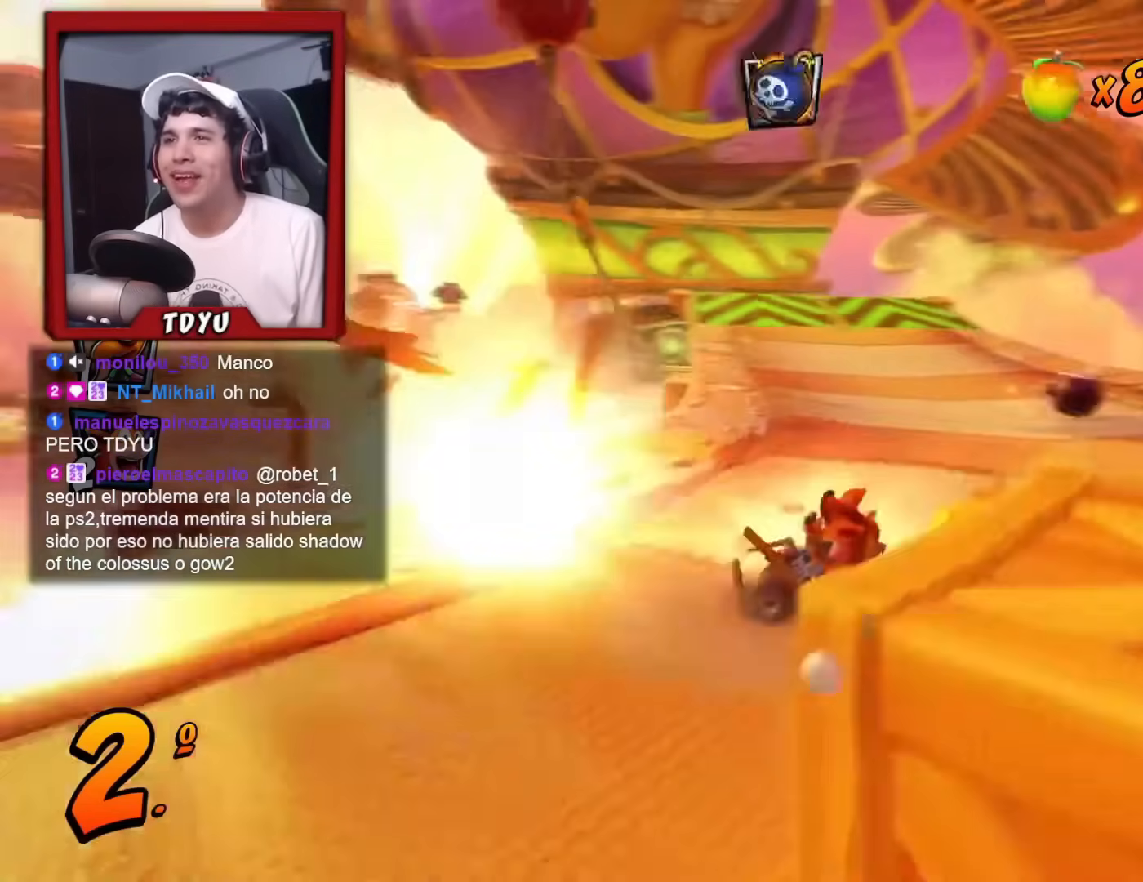
{"buttons": ["L1", "R1", "DPAD_RIGHT"], "left_stick": "center", "events": [[33, "DPAD_RIGHT", "down"], [467, "DPAD_DOWN", "down"], [467, "L1", "down"], [501, "DPAD_DOWN", "up"]]}
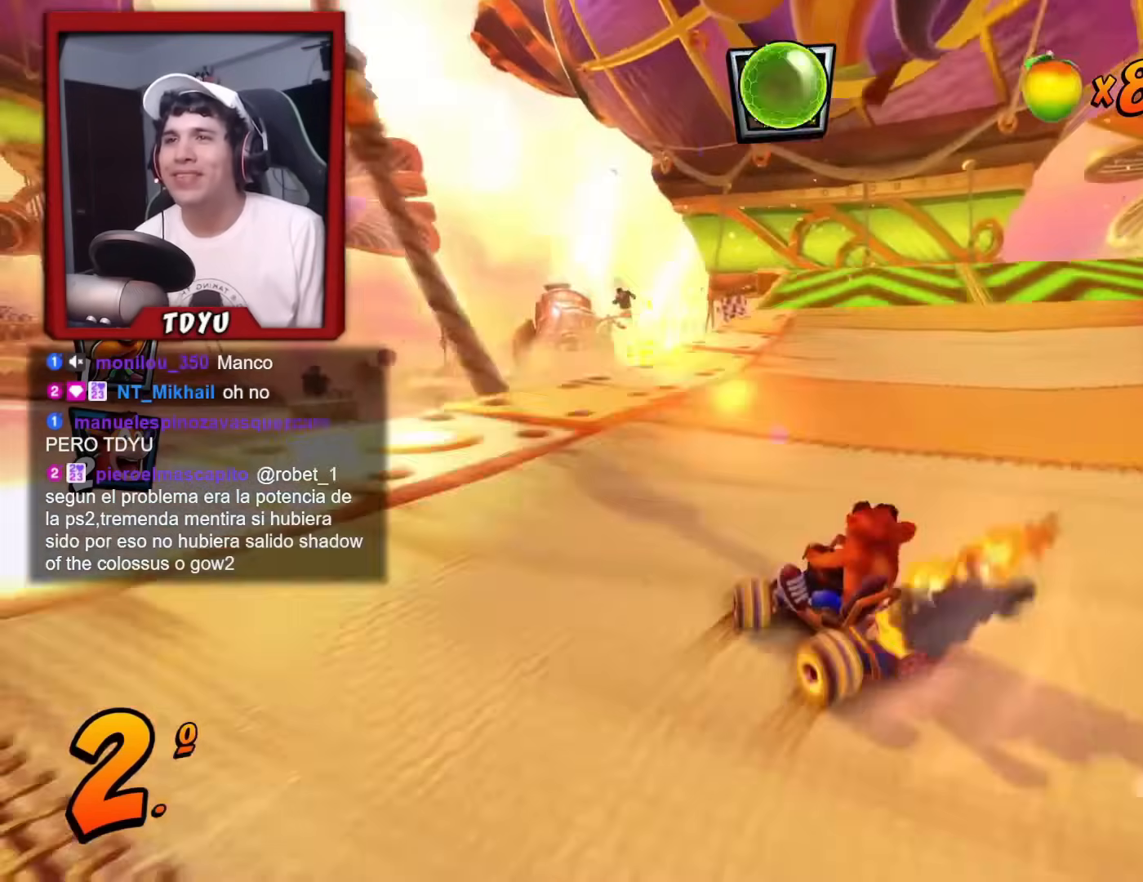
{"buttons": ["R1", "DPAD_RIGHT"], "left_stick": "center", "events": [[116, "L1", "up"], [150, "DPAD_RIGHT", "up"], [283, "DPAD_RIGHT", "down"]]}